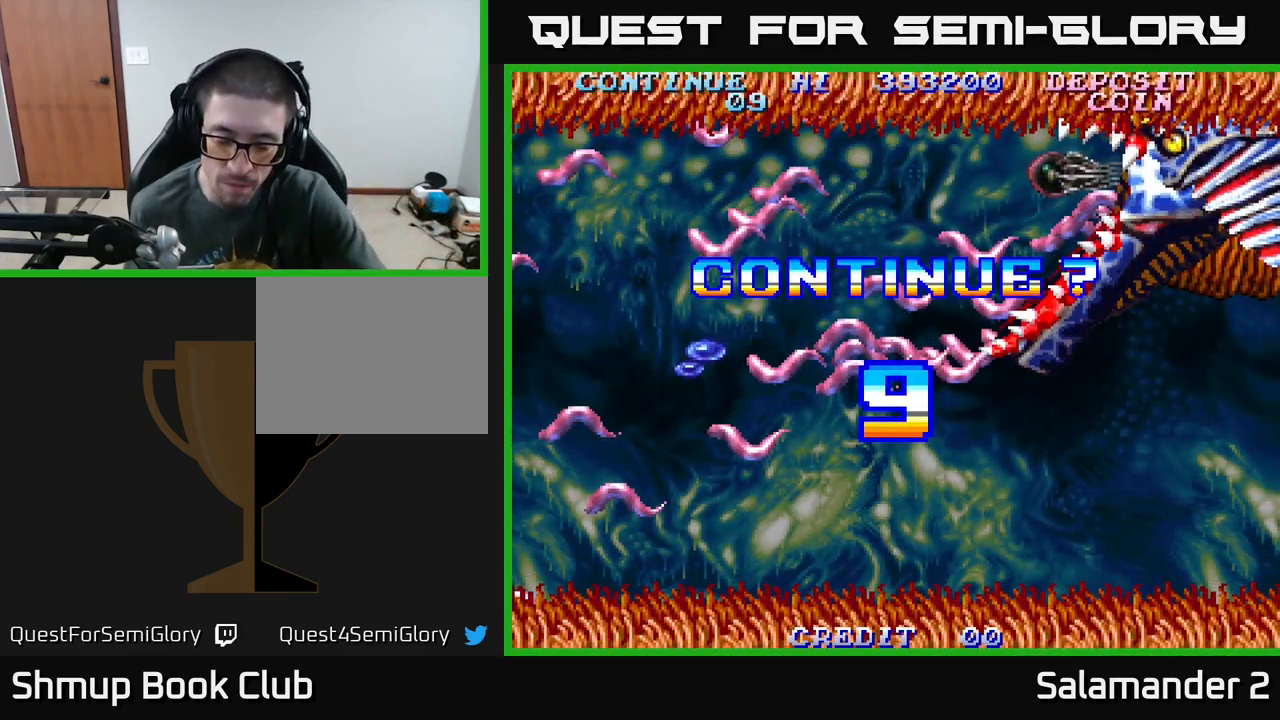
Gameplay with a controller (Xbox layout); each line is a JSON object with the inputs held at the frame after it. "events" lists button and stick changes between this image and that frame as [ms after this image, input, new state], when the widget could be followed in between. Not read: left_stick.
{"buttons": ["X"], "right_stick": "center", "events": [[67, "X", "down"], [183, "X", "up"], [300, "X", "down"], [367, "A", "down"], [400, "X", "up"], [483, "A", "up"], [500, "X", "down"]]}
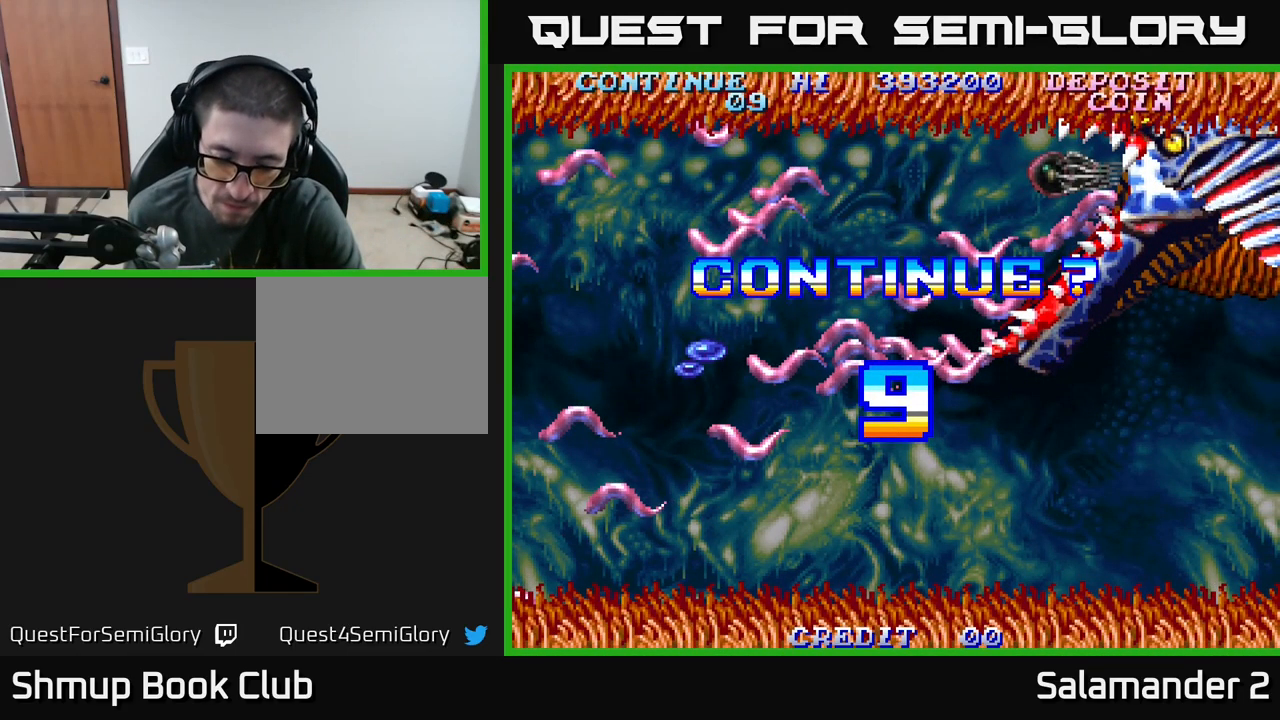
{"buttons": ["X"], "right_stick": "center", "events": [[133, "A", "down"], [133, "X", "up"], [200, "A", "up"], [200, "X", "down"], [317, "X", "up"], [333, "A", "down"], [417, "A", "up"], [417, "X", "down"]]}
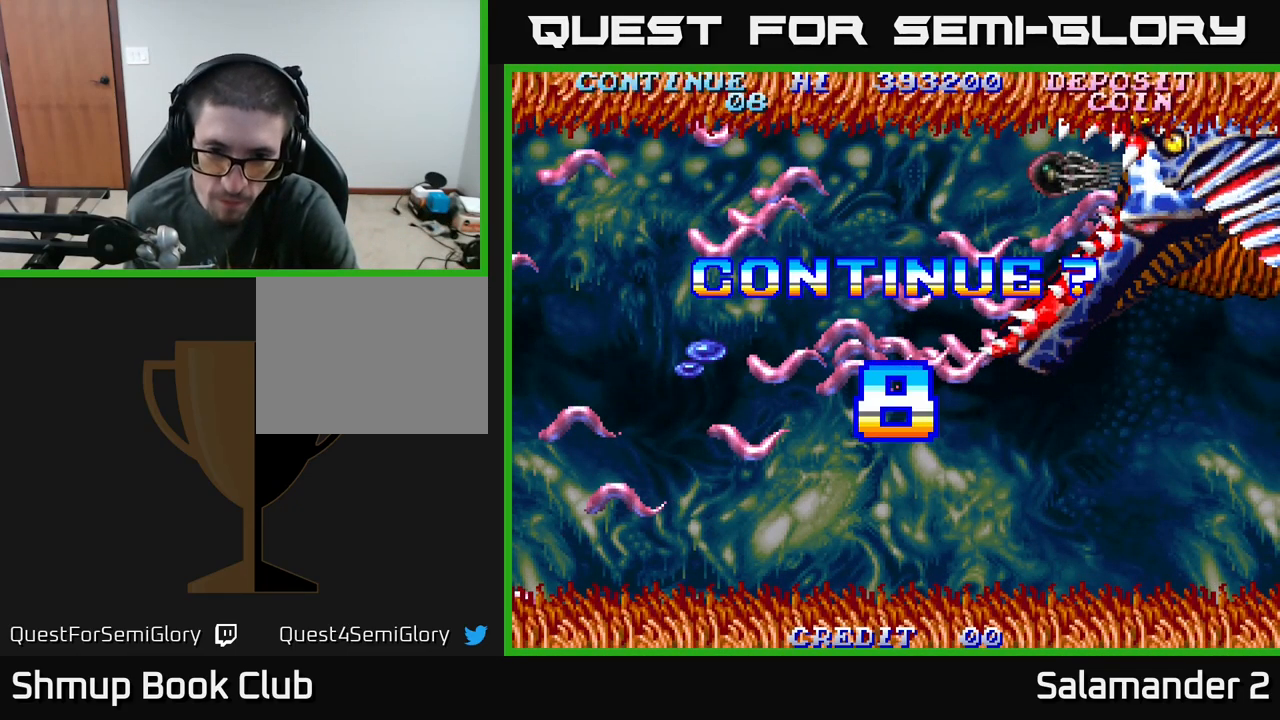
{"buttons": [], "right_stick": "center", "events": [[17, "A", "down"], [33, "X", "up"], [100, "X", "down"], [117, "A", "up"], [167, "A", "down"], [217, "X", "up"], [333, "X", "down"], [433, "X", "up"], [500, "A", "up"]]}
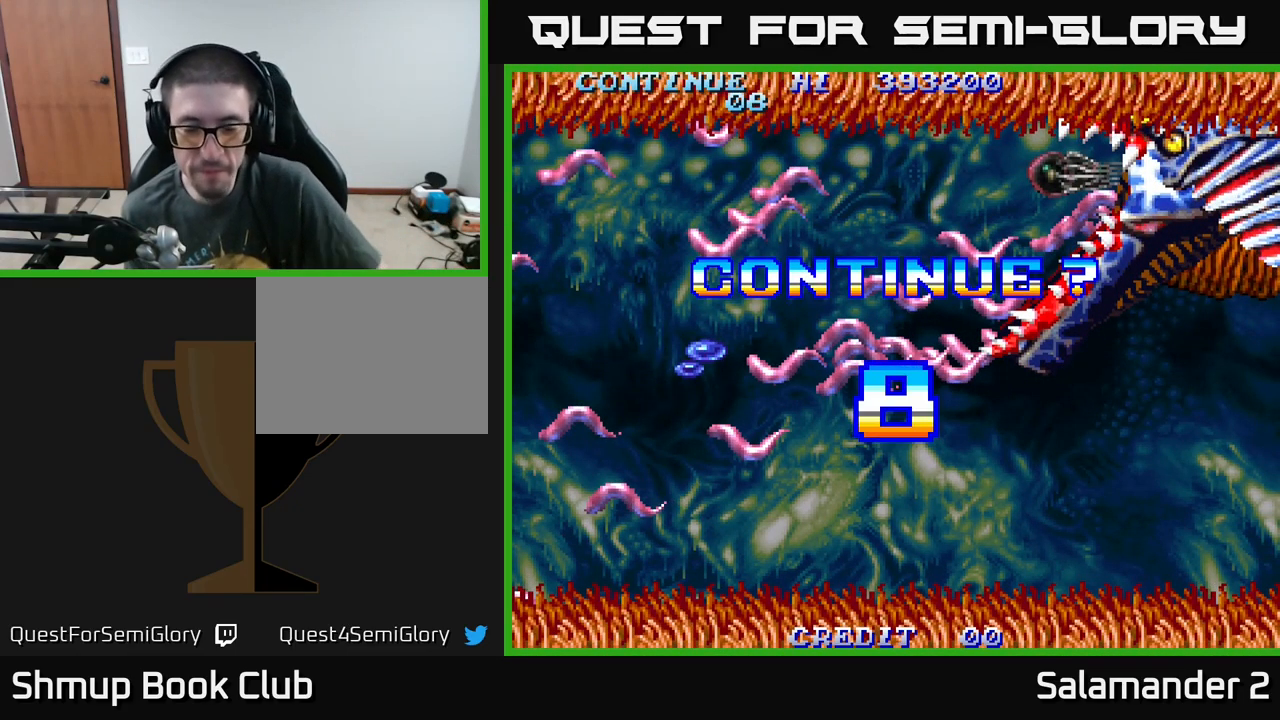
{"buttons": [], "right_stick": "center", "events": [[67, "X", "down"], [183, "X", "up"], [283, "A", "down"], [300, "X", "down"], [400, "A", "up"], [400, "X", "up"]]}
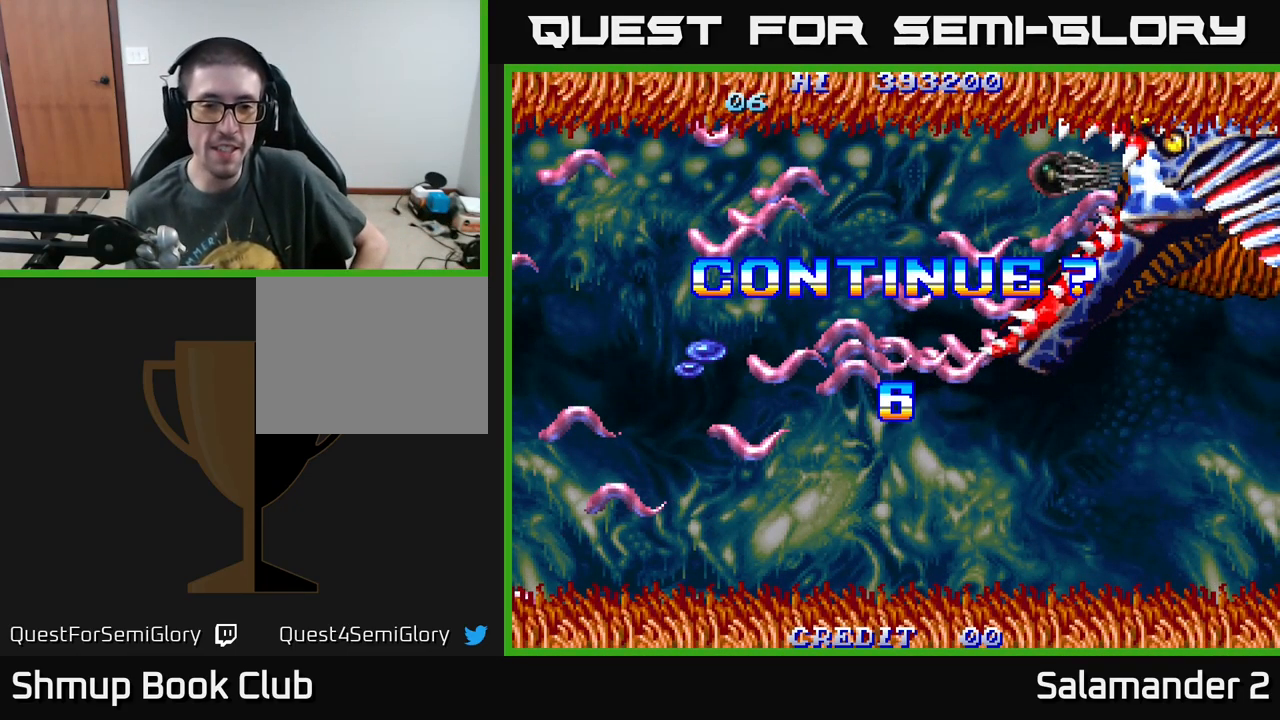
{"buttons": ["X"], "right_stick": "center", "events": [[17, "X", "down"], [50, "A", "down"], [133, "A", "up"], [133, "X", "up"], [250, "X", "down"], [300, "A", "down"], [350, "X", "up"], [400, "A", "up"], [450, "X", "down"]]}
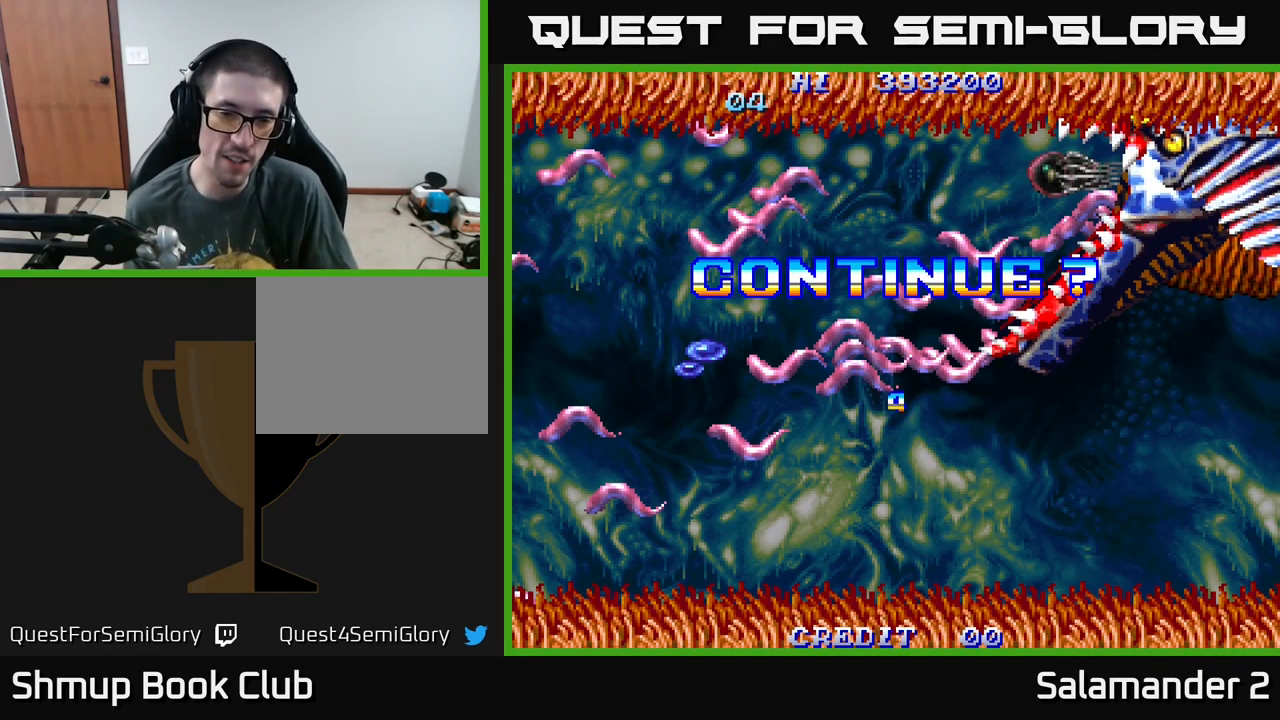
{"buttons": [], "right_stick": "center", "events": [[67, "A", "down"], [100, "A", "up"], [100, "X", "up"], [117, "A", "down"], [133, "A", "up"], [183, "A", "down"], [183, "X", "down"], [217, "A", "up"], [283, "X", "up"], [350, "A", "down"], [383, "X", "down"], [400, "X", "up"], [467, "A", "up"]]}
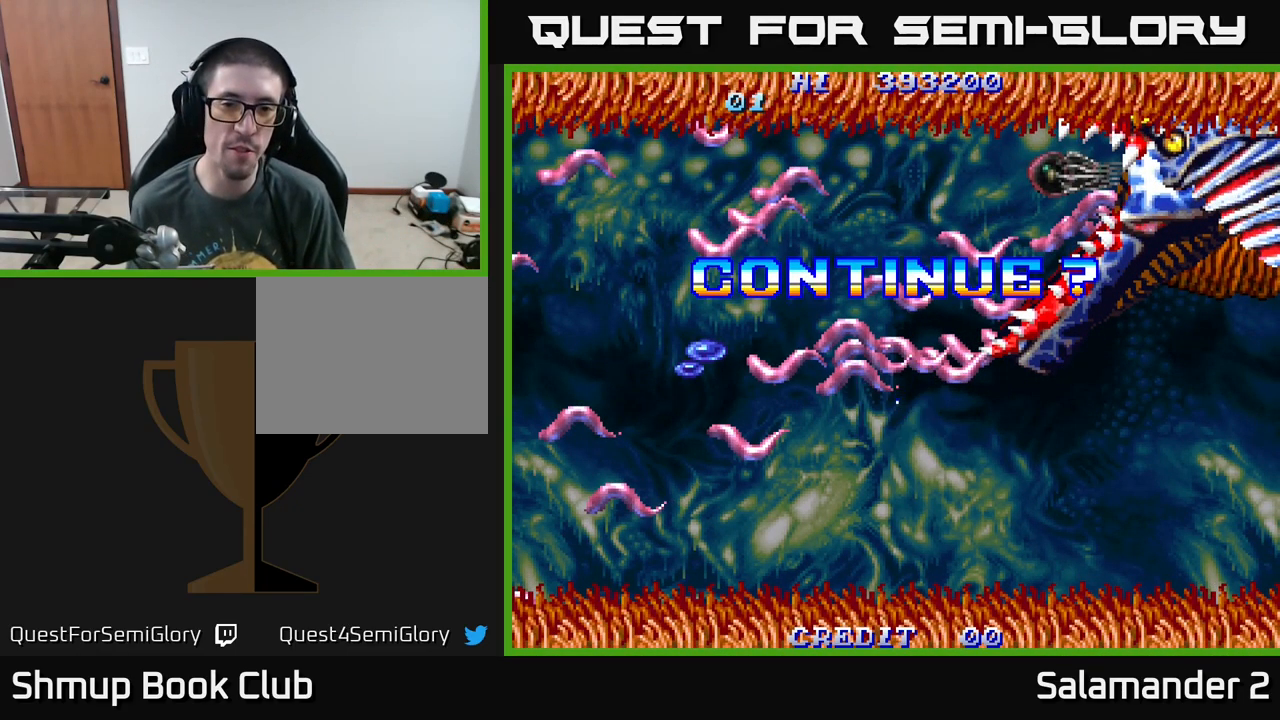
{"buttons": ["A"], "right_stick": "center", "events": [[67, "X", "down"], [100, "A", "down"], [100, "X", "up"], [117, "A", "up"], [183, "A", "down"], [183, "X", "down"], [250, "X", "up"], [267, "A", "up"], [333, "A", "down"], [367, "X", "down"], [417, "X", "up"], [433, "A", "up"], [500, "A", "down"]]}
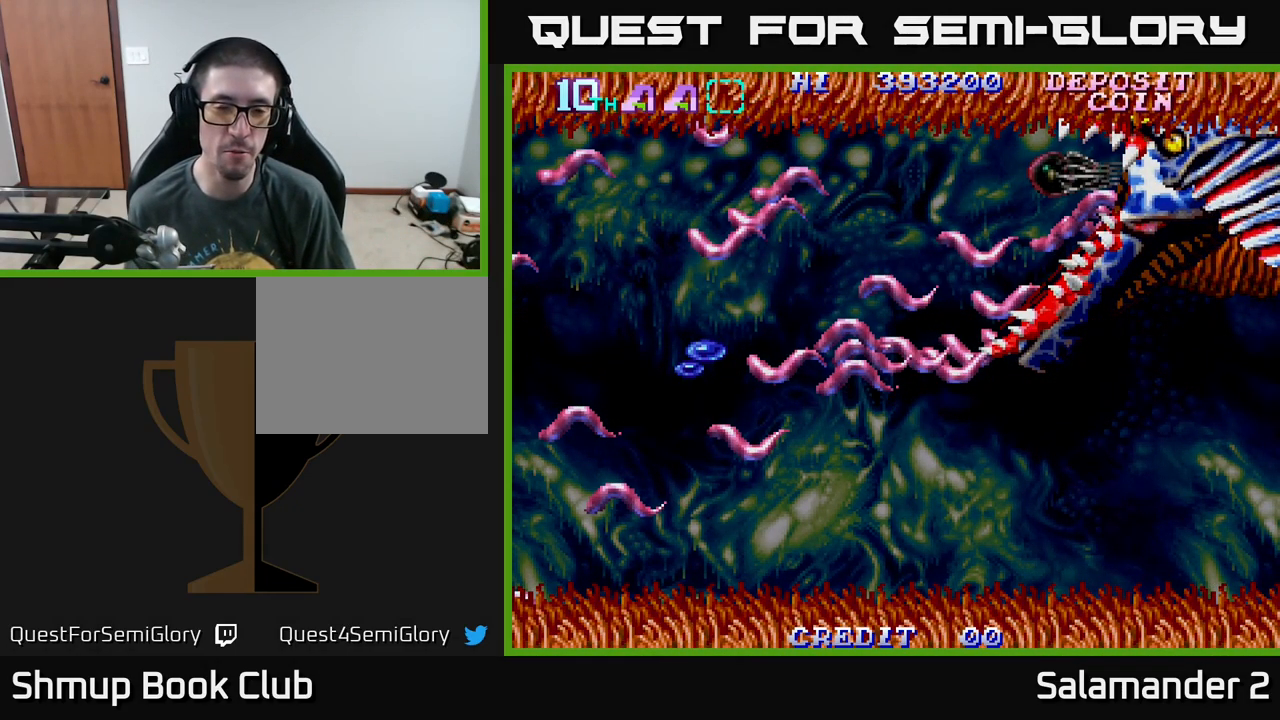
{"buttons": ["A", "X"], "right_stick": "center", "events": [[17, "X", "down"], [83, "X", "up"], [100, "A", "up"], [167, "A", "down"], [167, "X", "down"], [283, "X", "up"], [366, "A", "up"], [366, "X", "down"], [466, "X", "up"], [483, "A", "down"], [516, "X", "down"]]}
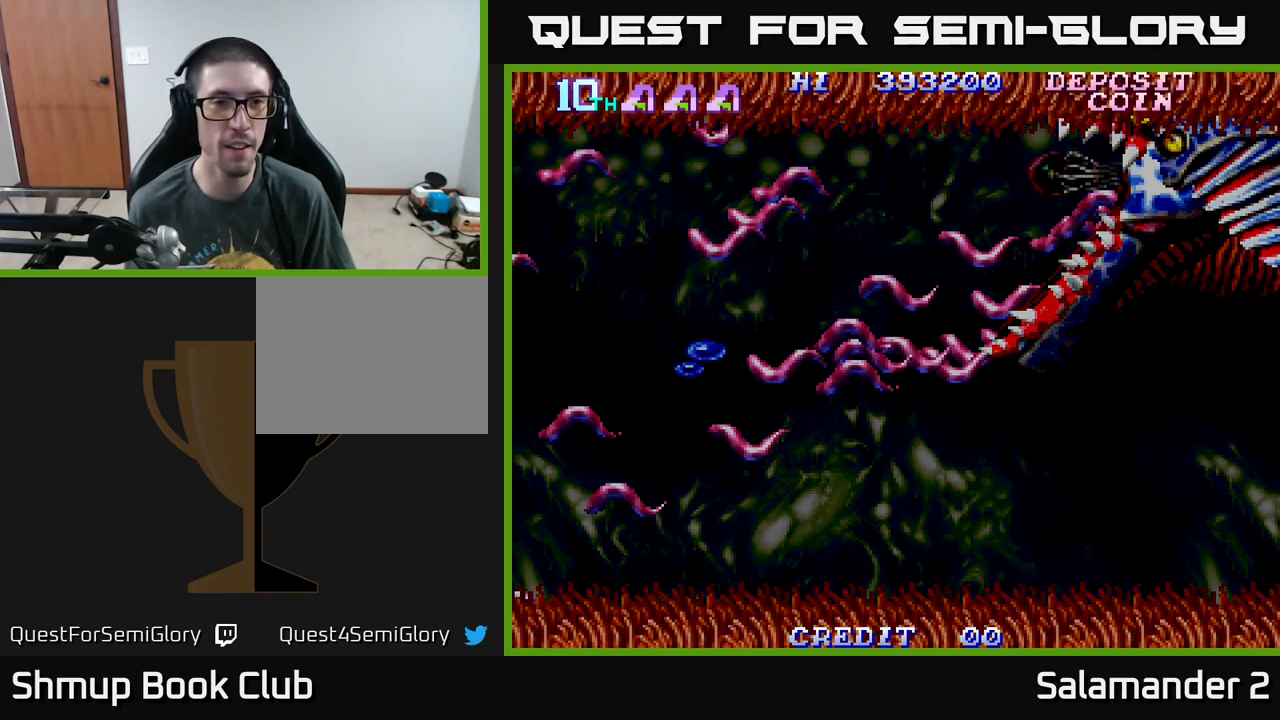
{"buttons": [], "right_stick": "center", "events": [[100, "X", "up"], [117, "A", "up"], [183, "A", "down"], [183, "X", "down"], [283, "A", "up"], [283, "X", "up"], [350, "A", "down"], [350, "X", "down"], [450, "A", "up"], [450, "X", "up"]]}
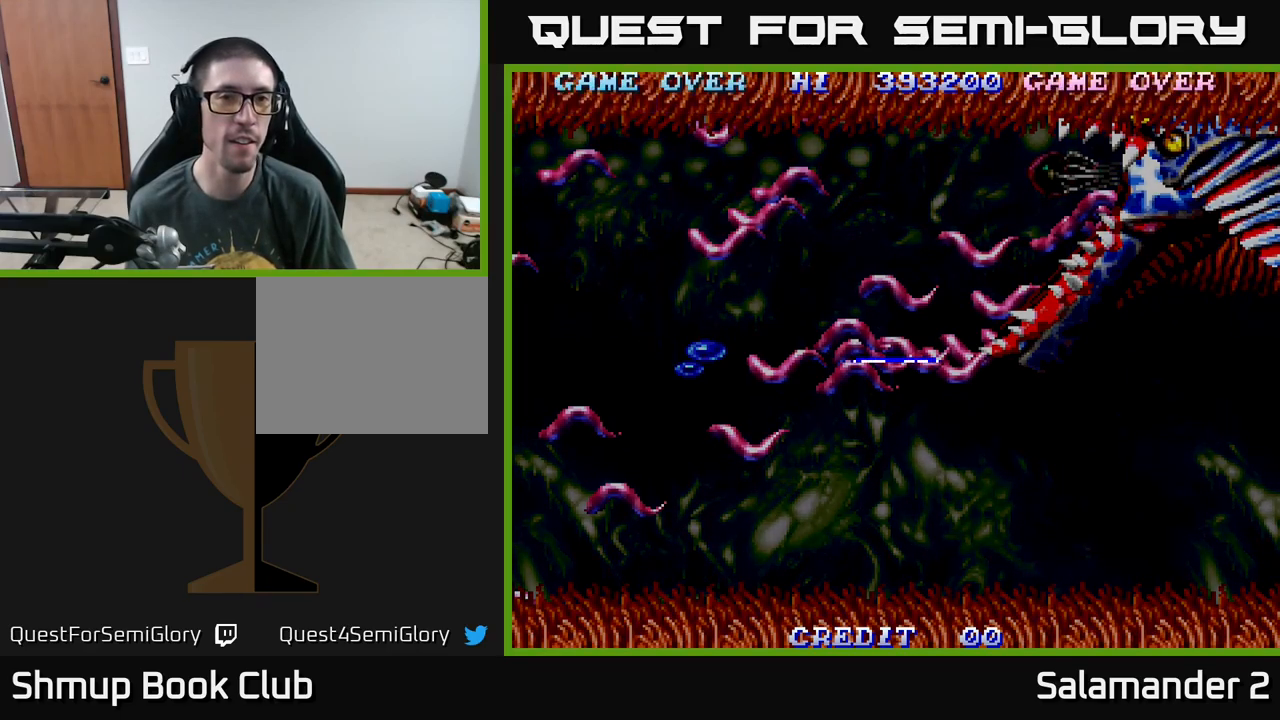
{"buttons": ["SELECT"], "right_stick": "center", "events": [[50, "A", "down"], [50, "X", "down"], [117, "X", "up"], [133, "A", "up"], [200, "A", "down"], [200, "X", "down"], [283, "X", "up"], [300, "A", "up"], [400, "SELECT", "down"]]}
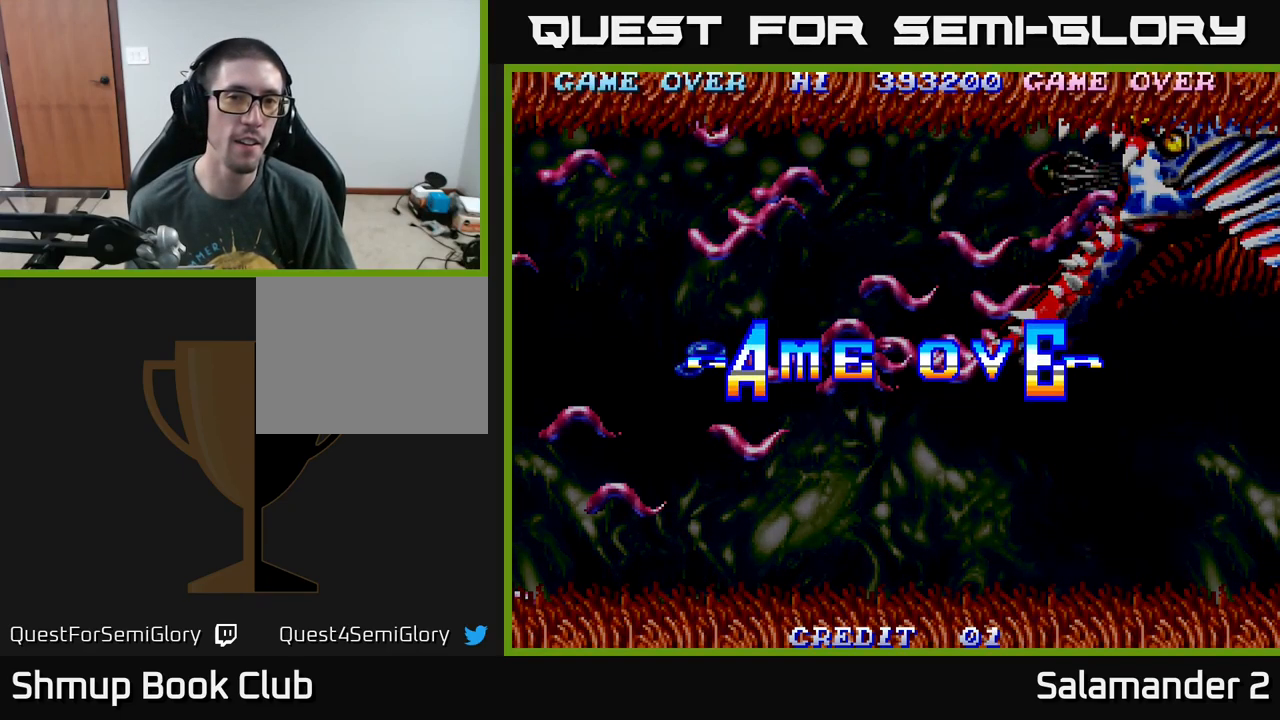
{"buttons": [], "right_stick": "center", "events": [[50, "SELECT", "up"], [133, "START", "down"], [250, "START", "up"], [367, "A", "down"], [500, "A", "up"]]}
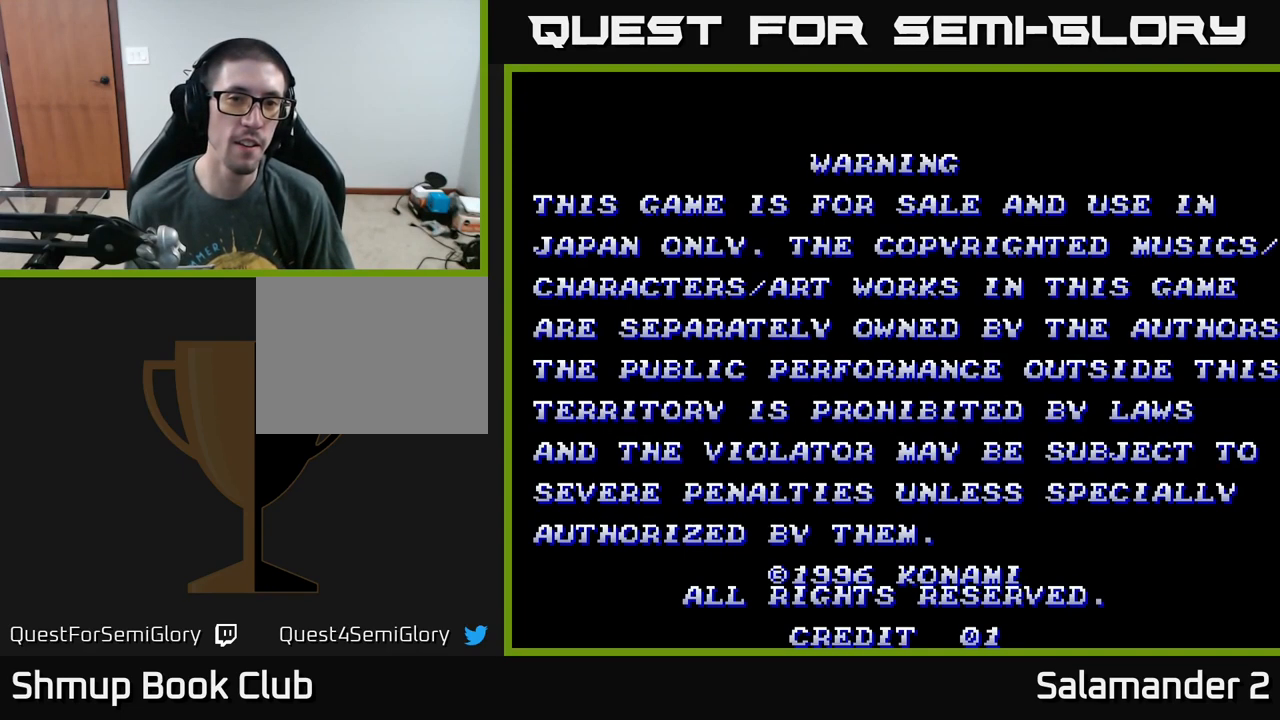
{"buttons": [], "right_stick": "center", "events": [[200, "START", "down"], [333, "START", "up"]]}
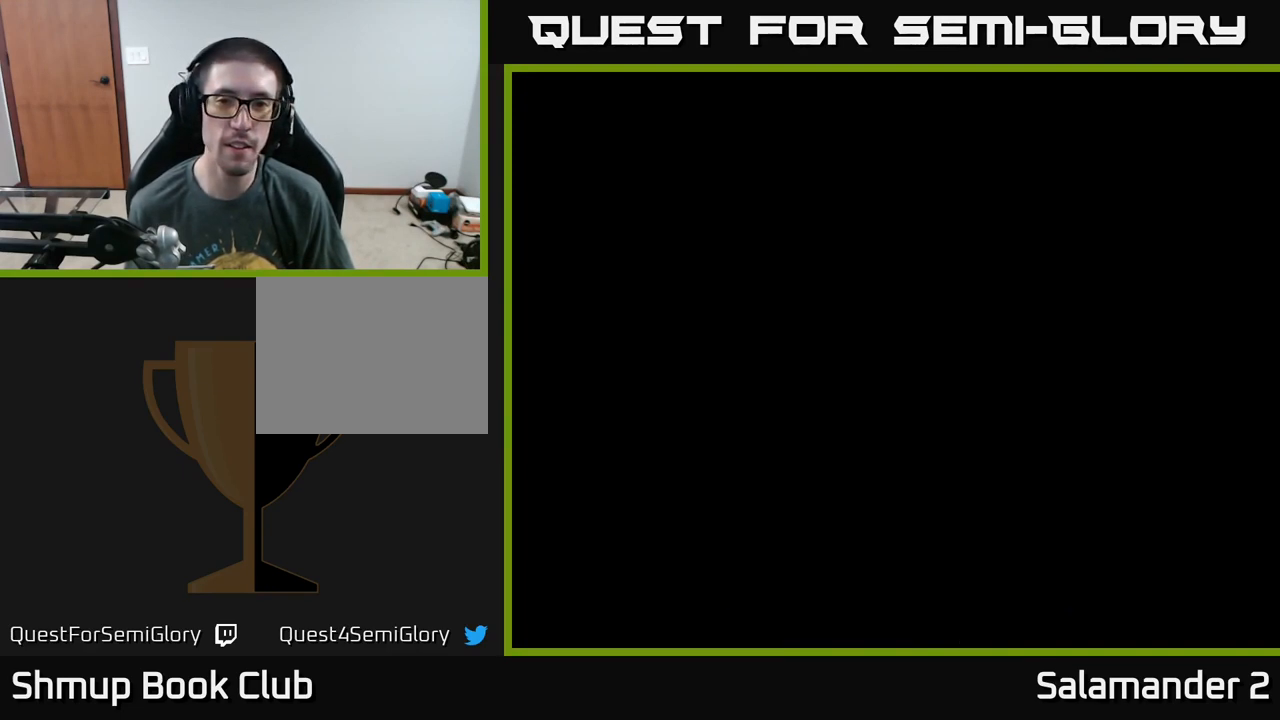
{"buttons": ["DPAD_UP", "DPAD_RIGHT"], "right_stick": "center", "events": [[33, "DPAD_RIGHT", "down"], [500, "DPAD_UP", "down"]]}
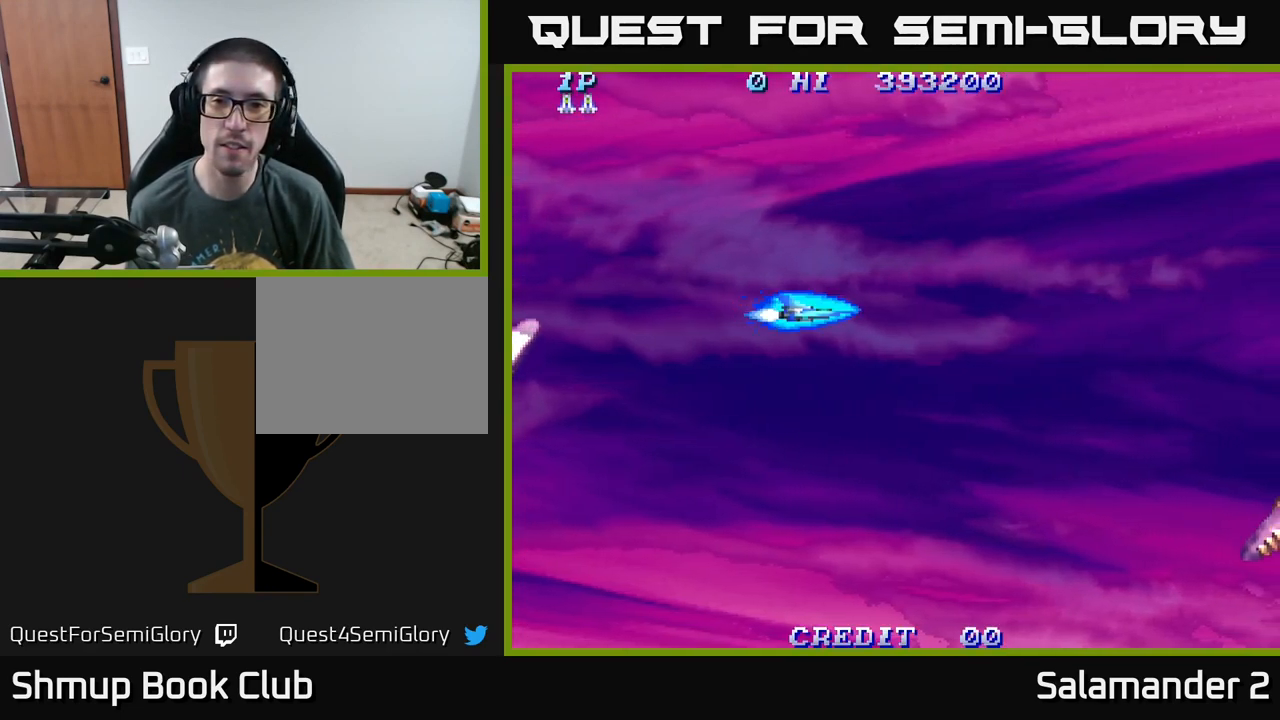
{"buttons": ["DPAD_RIGHT"], "right_stick": "center", "events": [[483, "DPAD_UP", "up"]]}
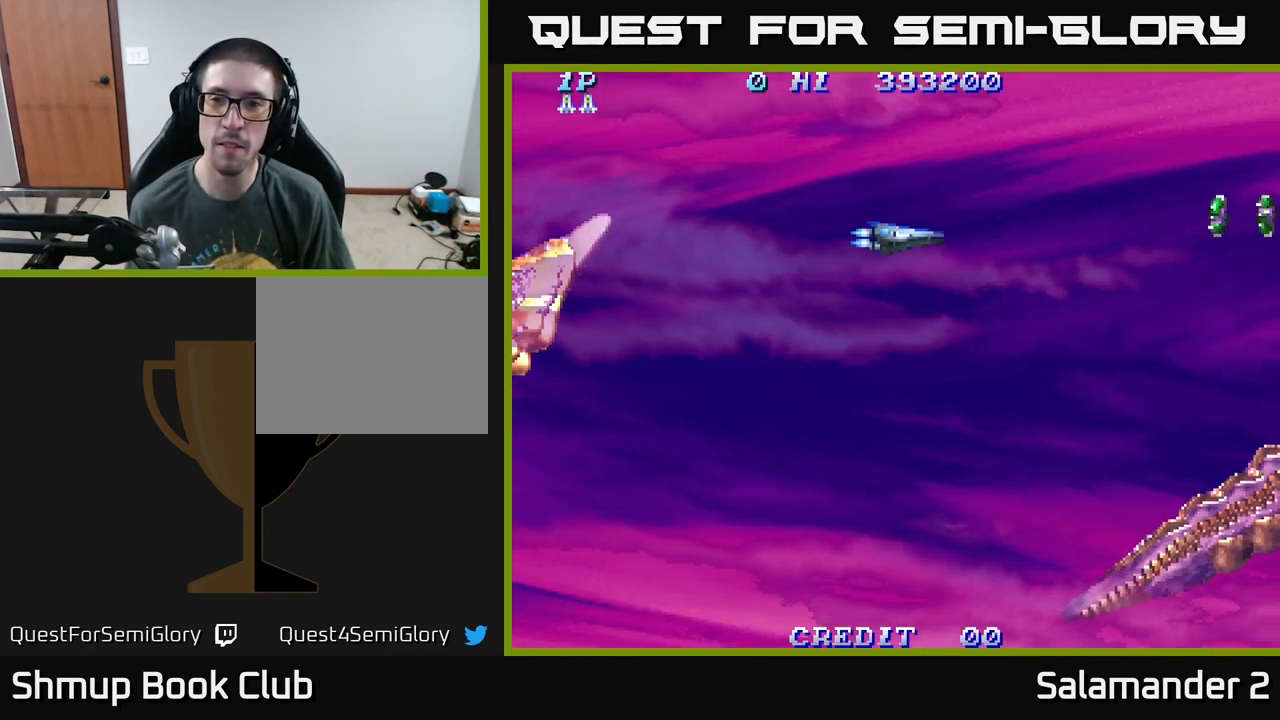
{"buttons": ["DPAD_RIGHT"], "right_stick": "center", "events": [[117, "A", "down"], [183, "A", "up"], [267, "A", "down"], [317, "A", "up"], [417, "A", "down"], [467, "A", "up"]]}
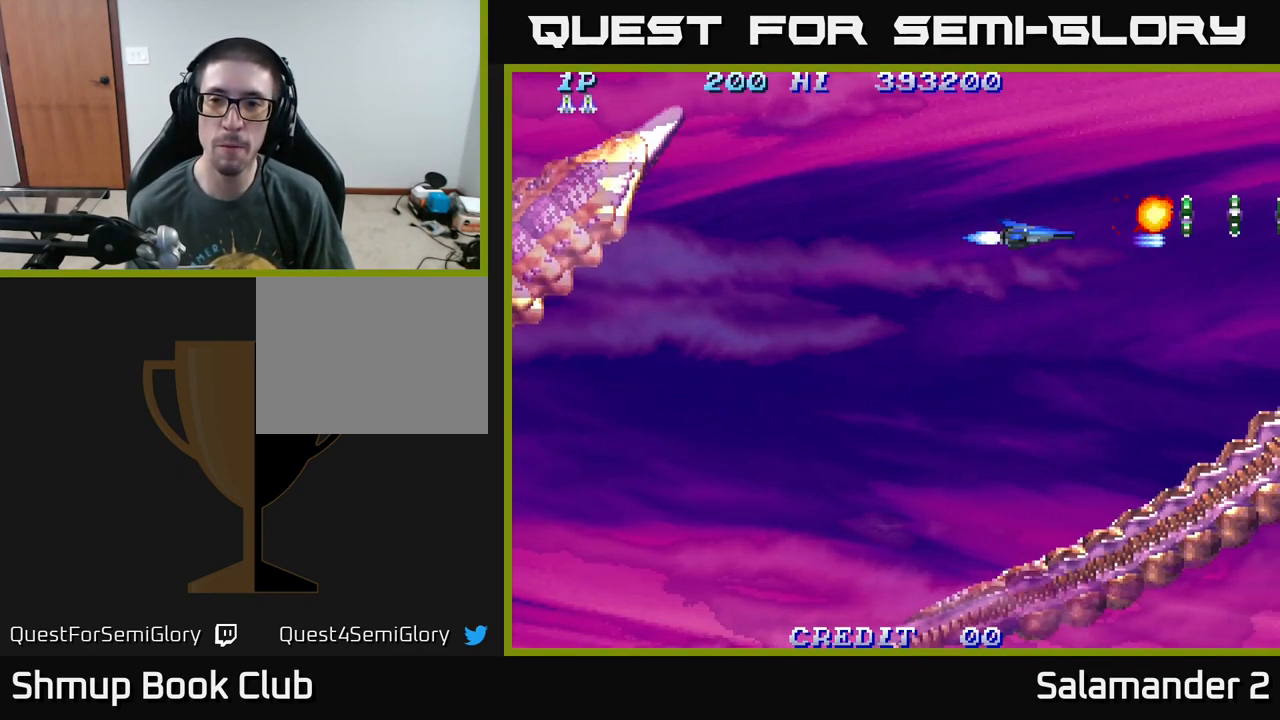
{"buttons": ["DPAD_RIGHT"], "right_stick": "center", "events": [[50, "A", "down"], [83, "A", "up"], [167, "A", "down"], [217, "A", "up"], [300, "A", "down"], [350, "A", "up"], [417, "A", "down"], [483, "A", "up"]]}
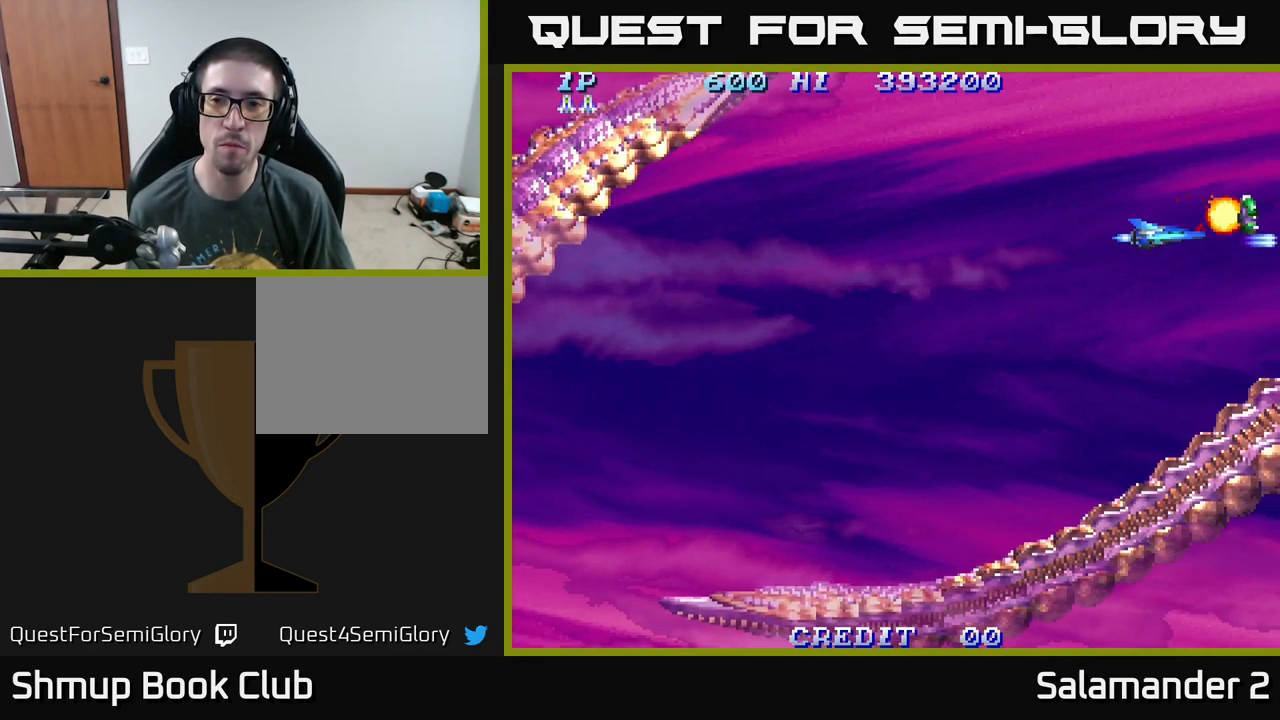
{"buttons": ["DPAD_DOWN", "DPAD_LEFT"], "right_stick": "center", "events": [[50, "A", "down"], [117, "A", "up"], [283, "DPAD_RIGHT", "up"], [300, "DPAD_LEFT", "down"], [400, "DPAD_DOWN", "down"]]}
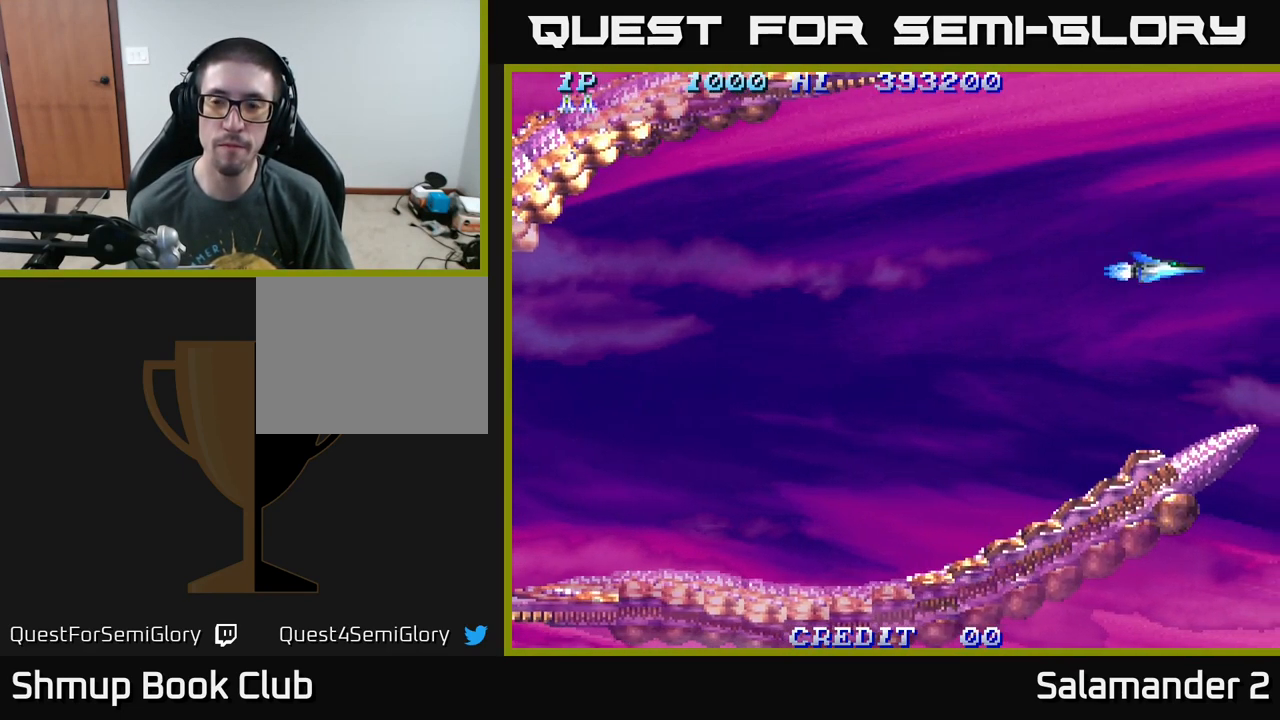
{"buttons": ["DPAD_DOWN", "DPAD_LEFT"], "right_stick": "center", "events": []}
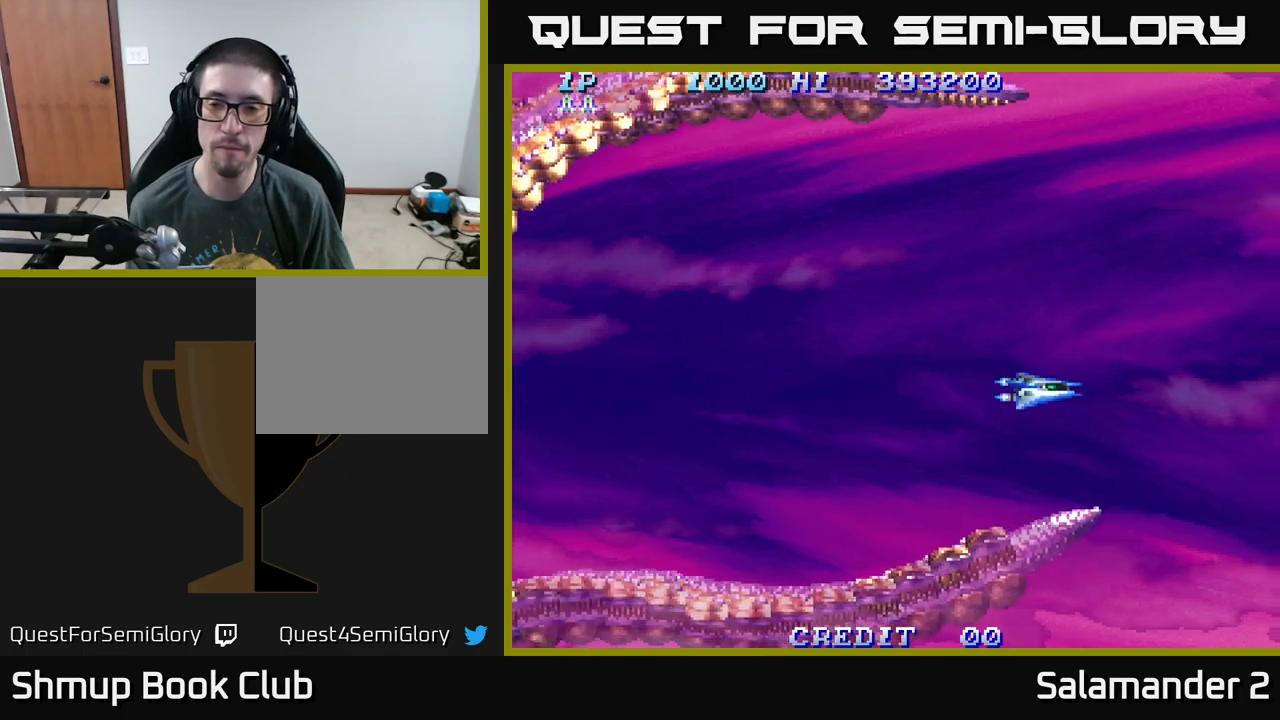
{"buttons": [], "right_stick": "center", "events": [[150, "DPAD_LEFT", "up"], [217, "DPAD_RIGHT", "down"], [234, "DPAD_DOWN", "up"], [384, "DPAD_RIGHT", "up"]]}
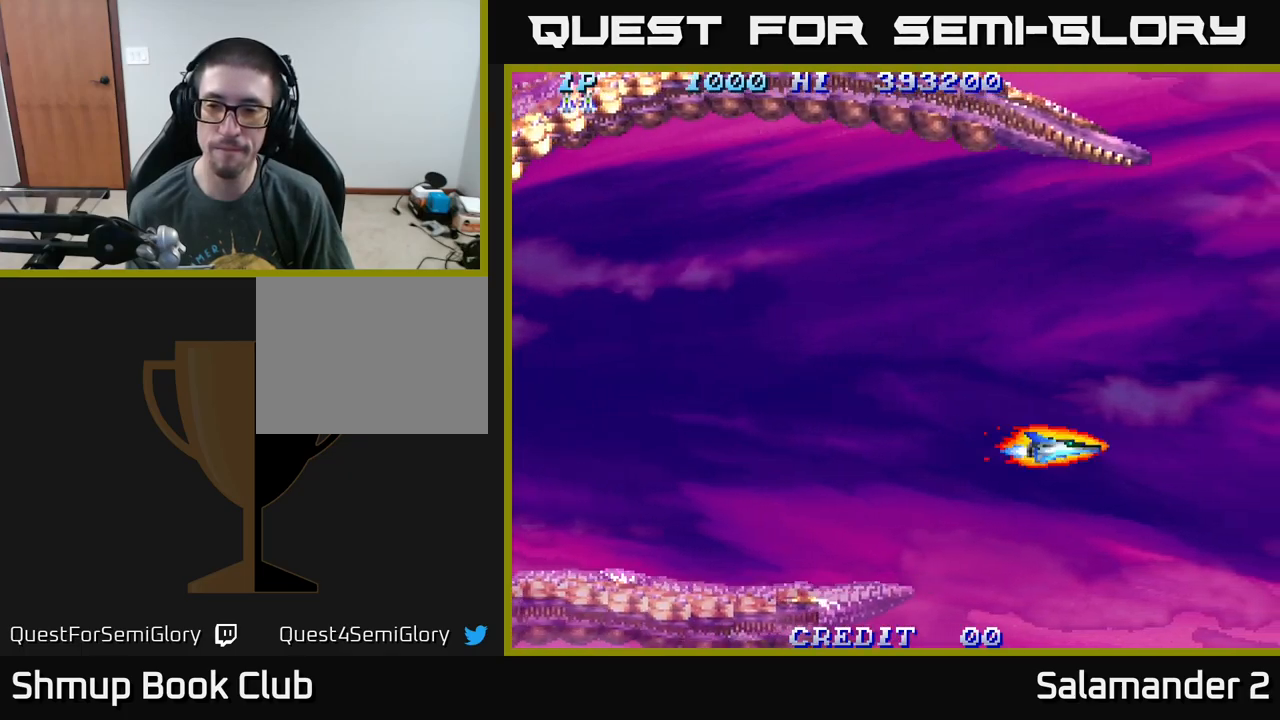
{"buttons": [], "right_stick": "center", "events": []}
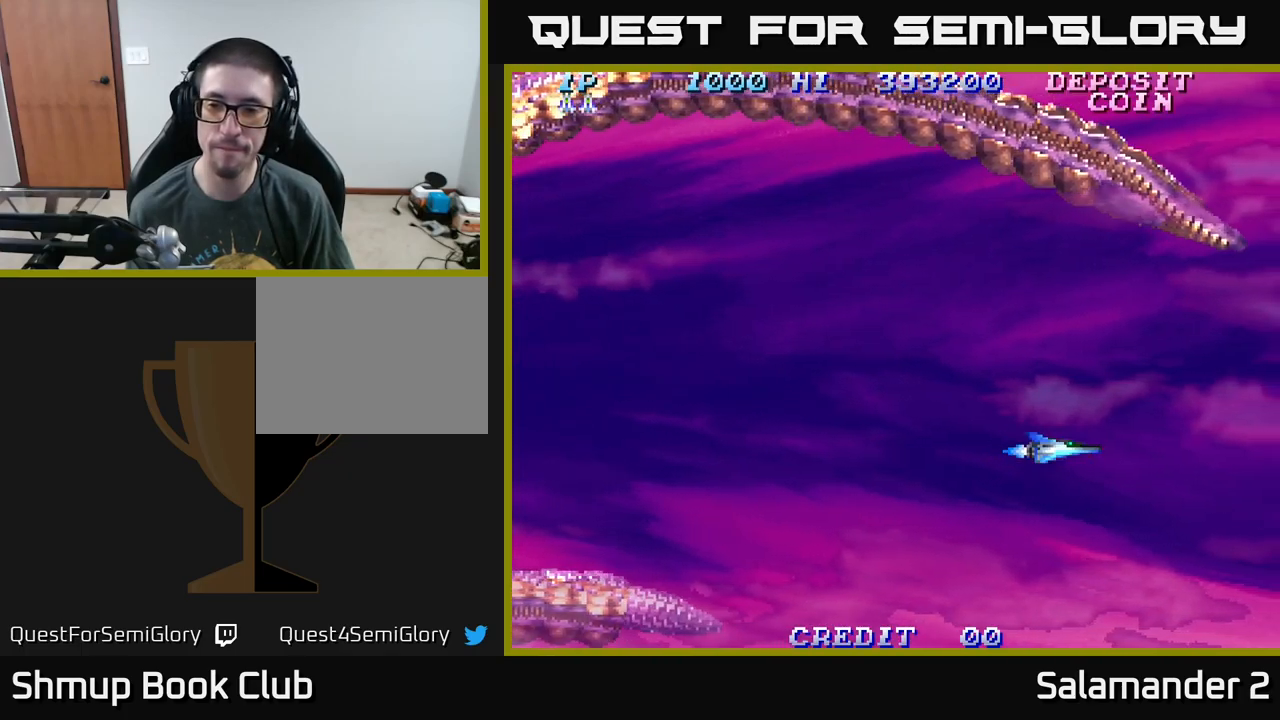
{"buttons": [], "right_stick": "center", "events": []}
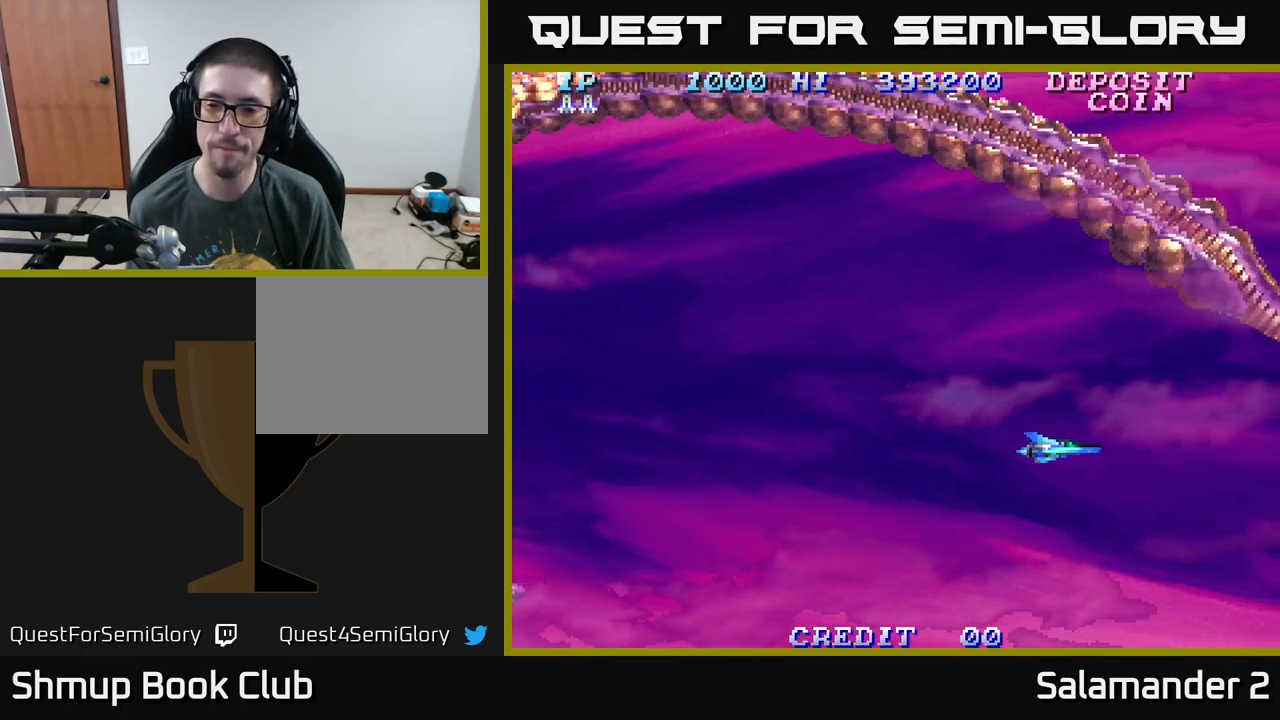
{"buttons": [], "right_stick": "center", "events": []}
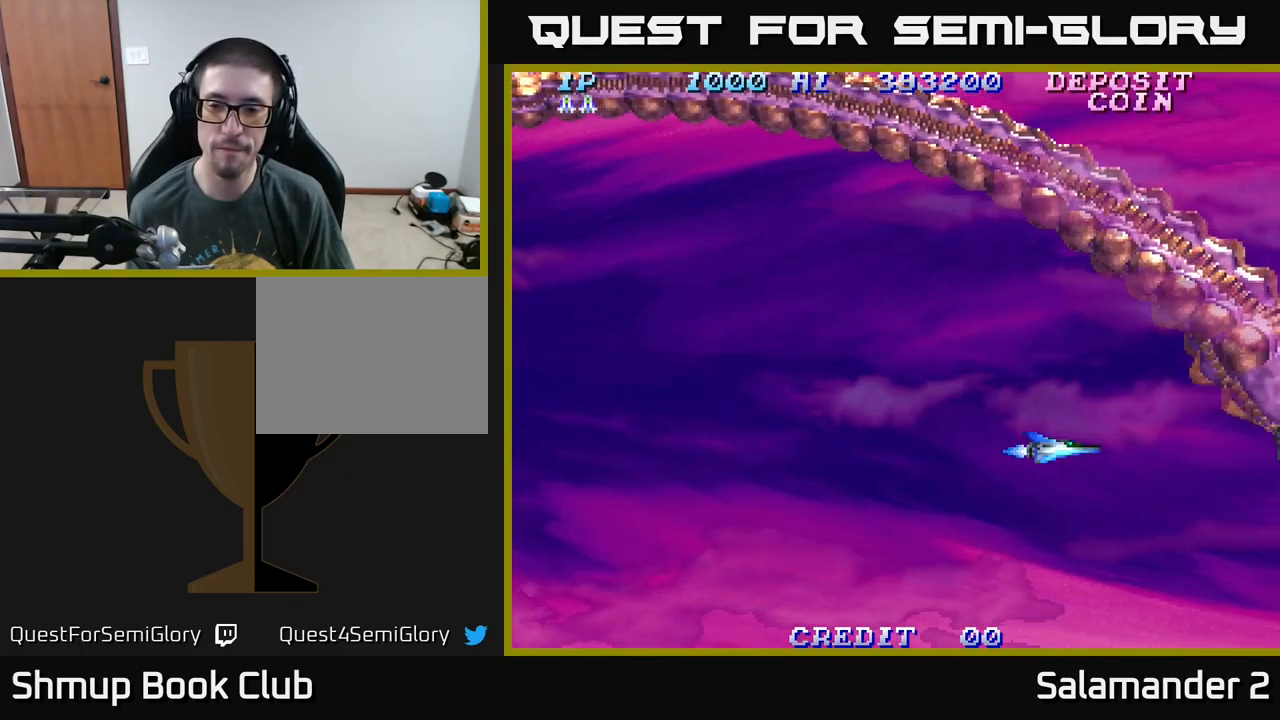
{"buttons": [], "right_stick": "center", "events": [[17, "DPAD_LEFT", "down"], [367, "DPAD_LEFT", "up"], [384, "A", "down"], [467, "A", "up"]]}
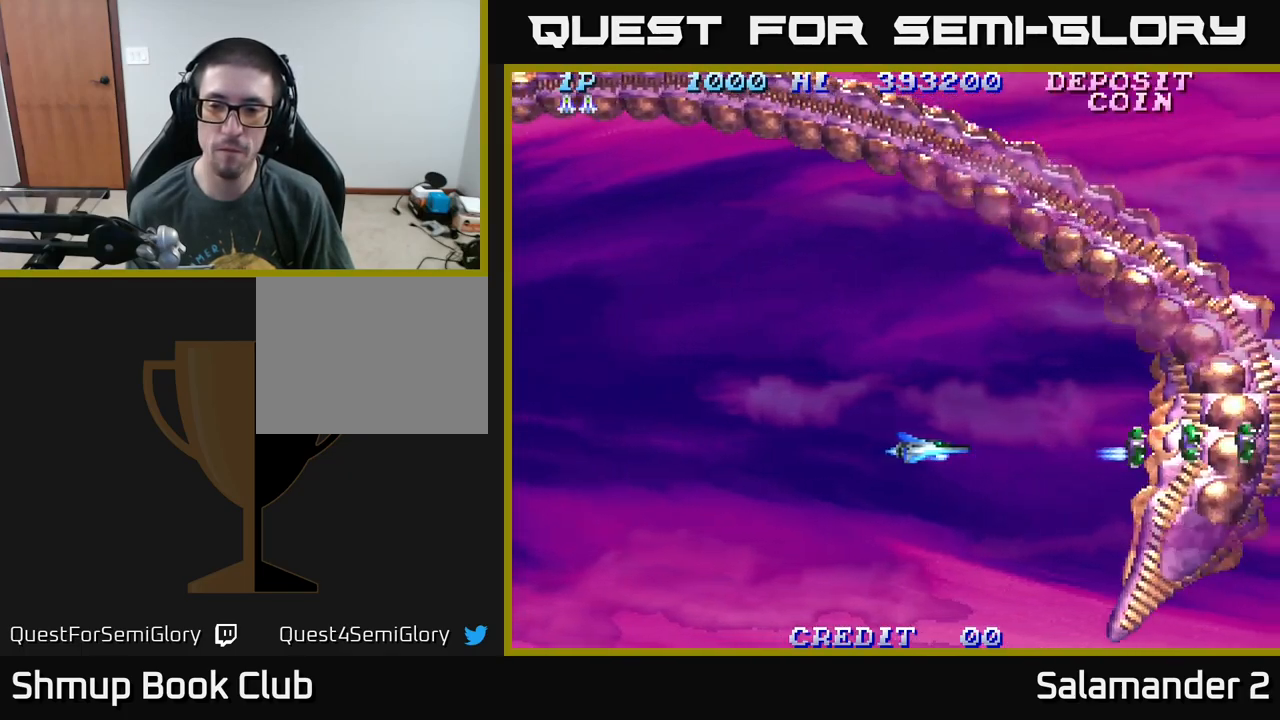
{"buttons": [], "right_stick": "center", "events": [[17, "A", "down"], [100, "A", "up"], [284, "A", "down"], [384, "A", "up"]]}
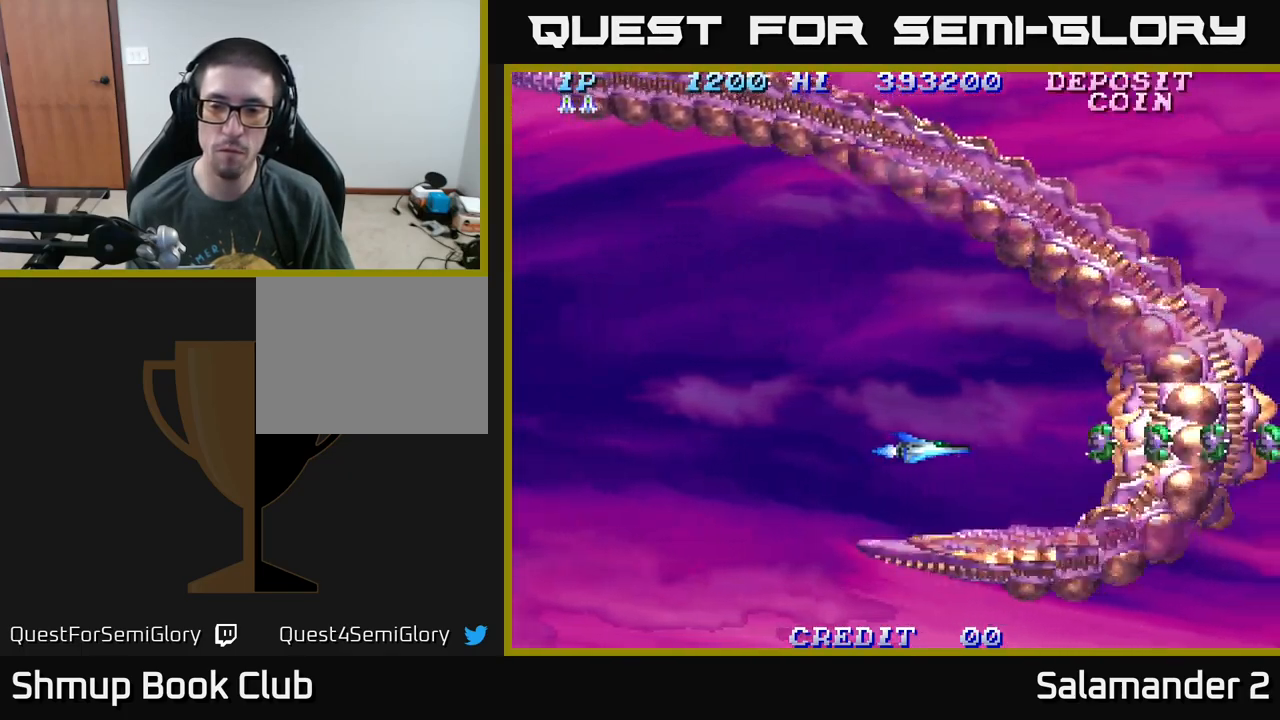
{"buttons": [], "right_stick": "center", "events": [[50, "A", "down"], [200, "A", "up"], [317, "A", "down"], [450, "A", "up"]]}
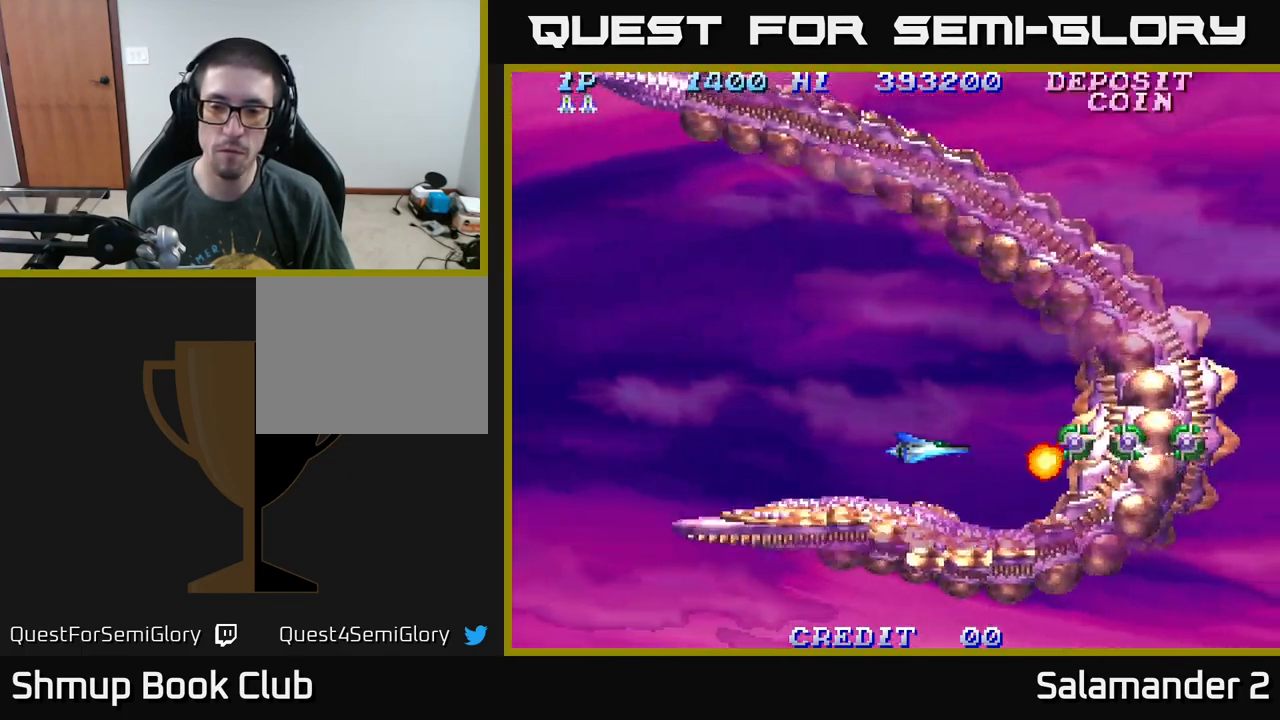
{"buttons": [], "right_stick": "center", "events": [[67, "A", "down"], [184, "A", "up"], [284, "A", "down"], [400, "A", "up"]]}
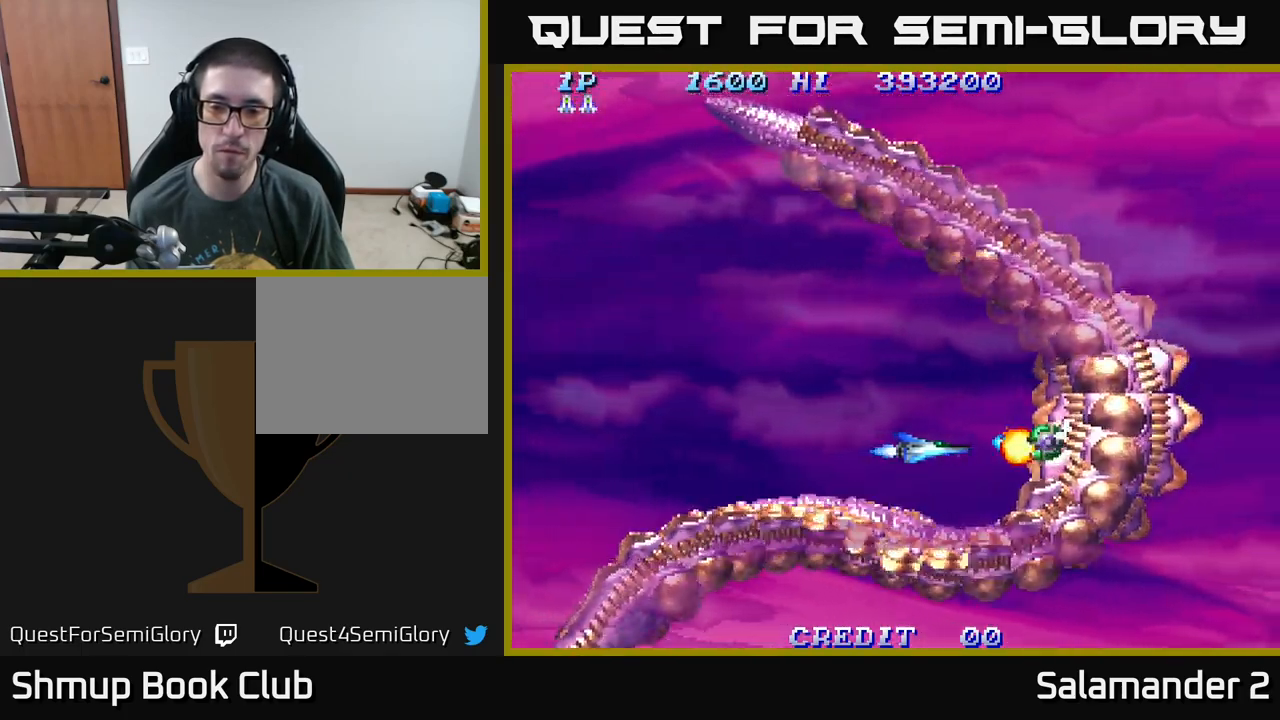
{"buttons": ["DPAD_LEFT"], "right_stick": "center", "events": [[17, "A", "down"], [134, "A", "up"], [450, "DPAD_LEFT", "down"]]}
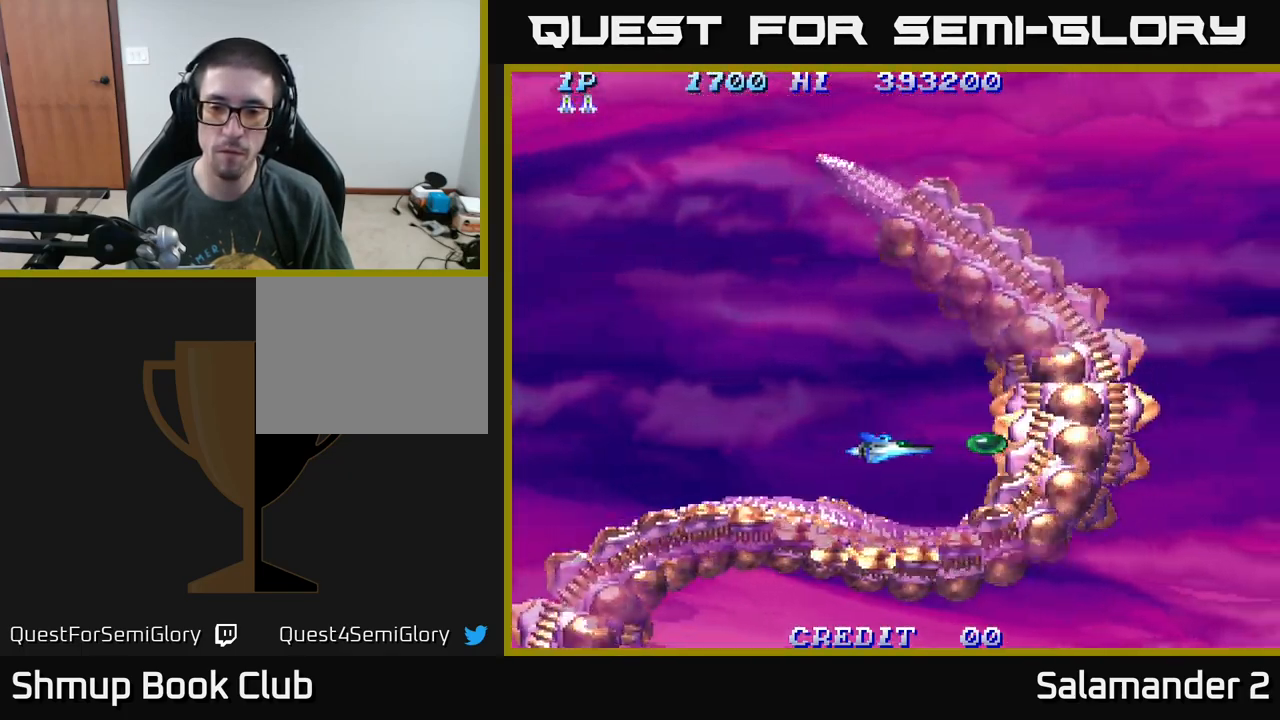
{"buttons": ["DPAD_UP", "DPAD_LEFT"], "right_stick": "center", "events": [[67, "DPAD_LEFT", "up"], [184, "DPAD_RIGHT", "down"], [384, "DPAD_RIGHT", "up"], [384, "DPAD_UP", "down"], [417, "DPAD_LEFT", "down"]]}
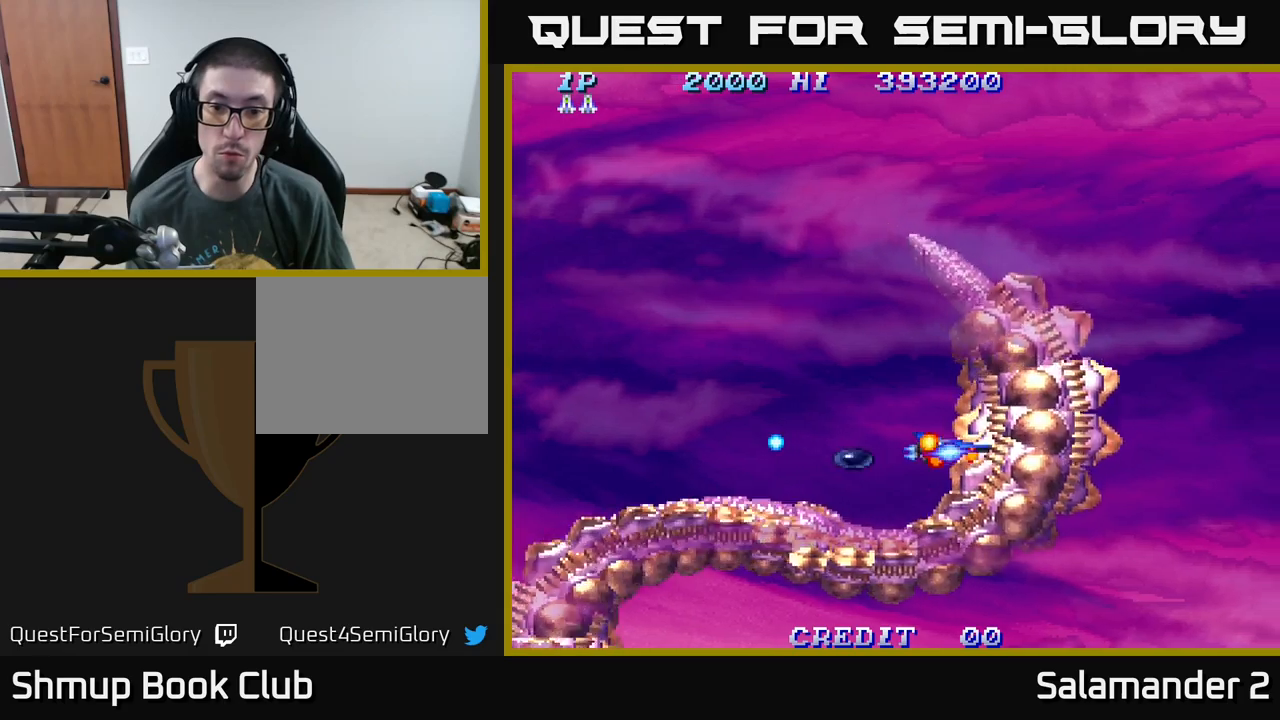
{"buttons": [], "right_stick": "center", "events": [[300, "DPAD_LEFT", "up"], [317, "DPAD_UP", "up"]]}
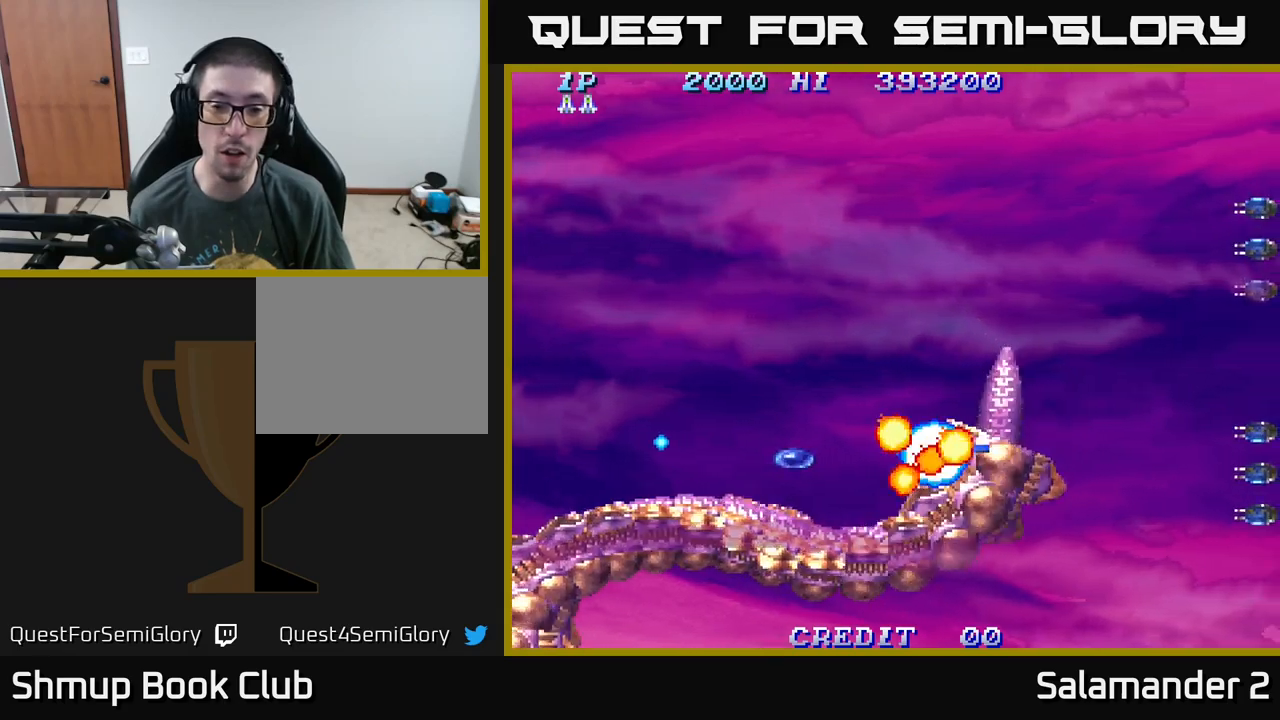
{"buttons": [], "right_stick": "center", "events": []}